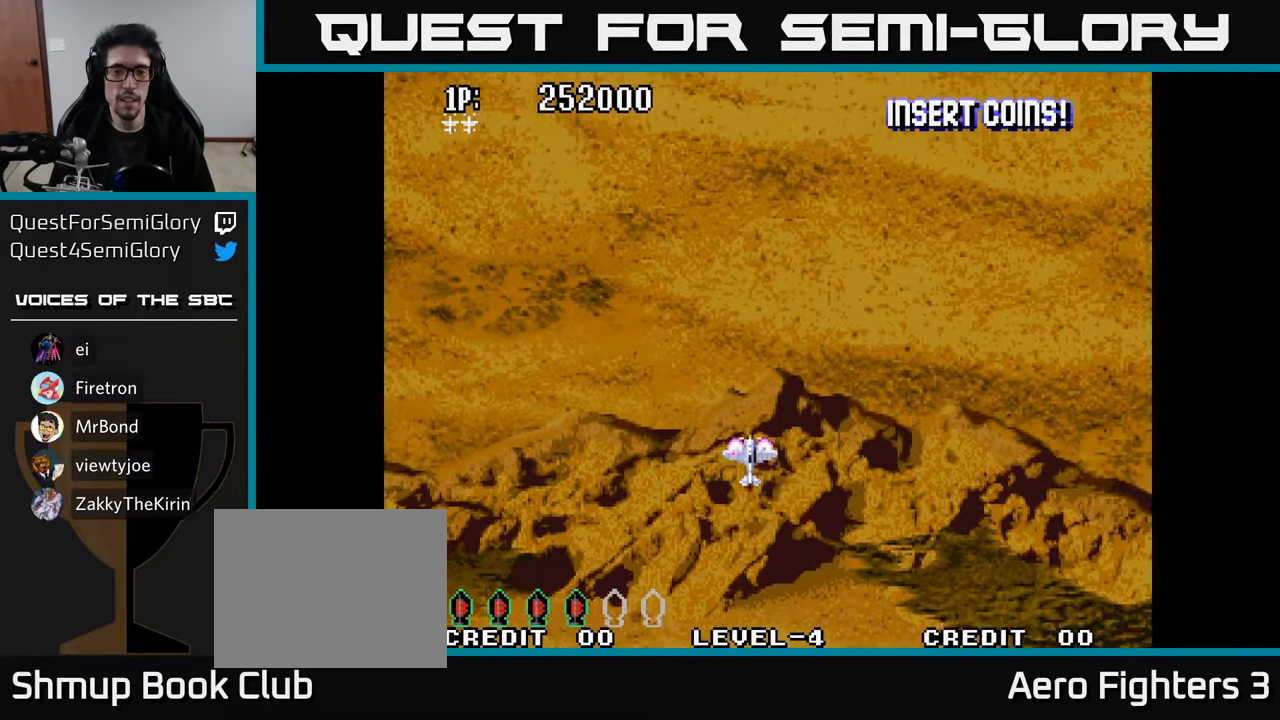
Gameplay with a controller (Xbox layout); each line is a JSON object with the inputs held at the frame after it. "events" lists button and stick changes between this image and that frame as [ms after this image, input, new state], when the widget could be followed in between.
{"buttons": ["A"], "left_stick": "center", "right_stick": "center", "events": []}
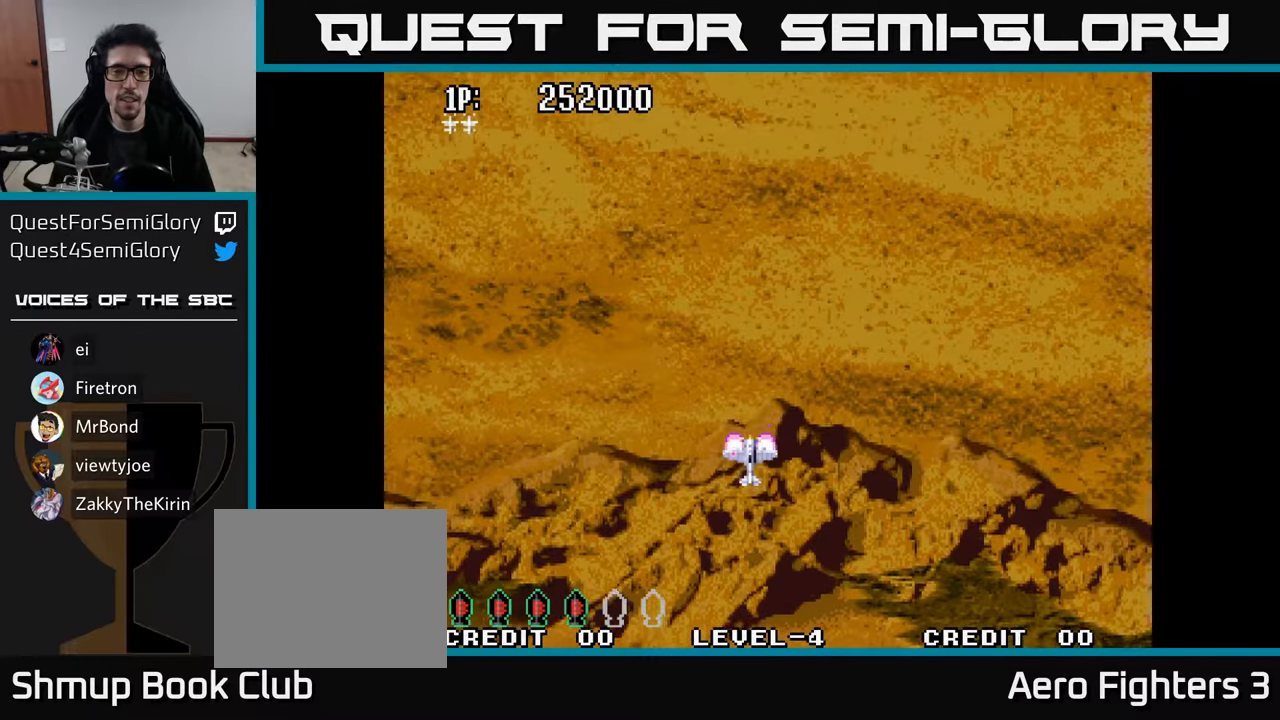
{"buttons": ["A"], "left_stick": "center", "right_stick": "center", "events": []}
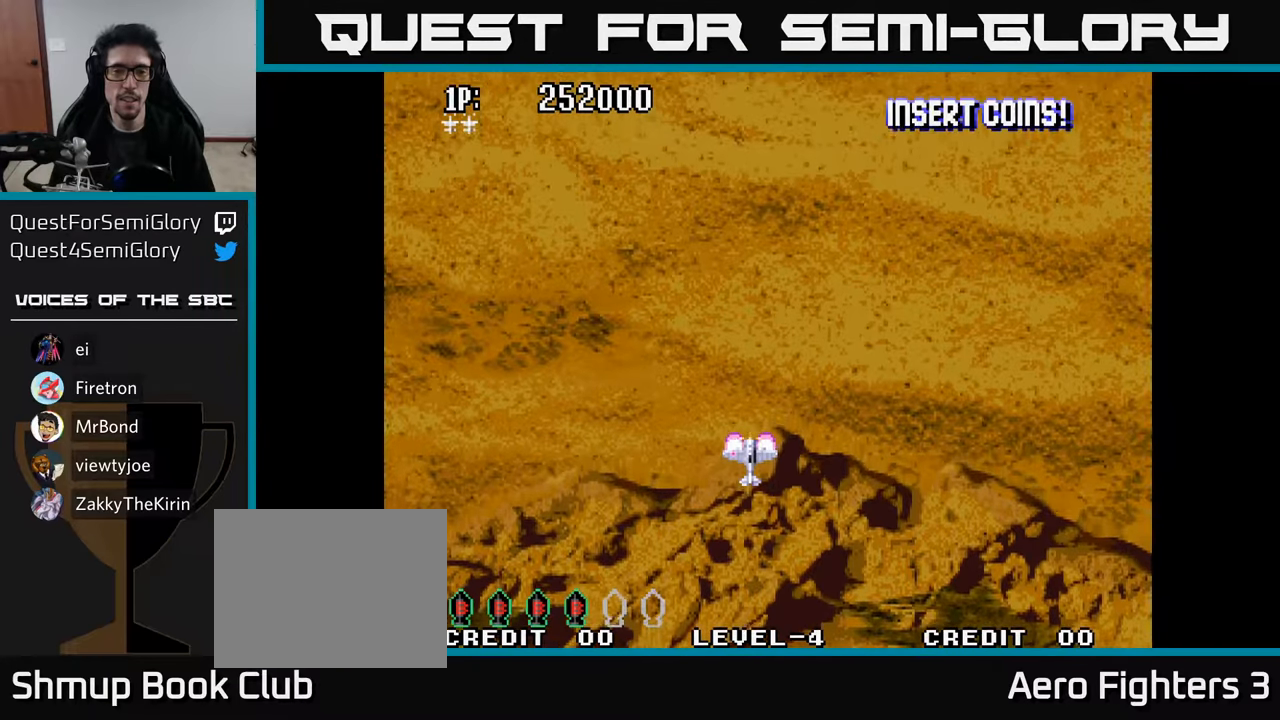
{"buttons": ["A"], "left_stick": "center", "right_stick": "center", "events": []}
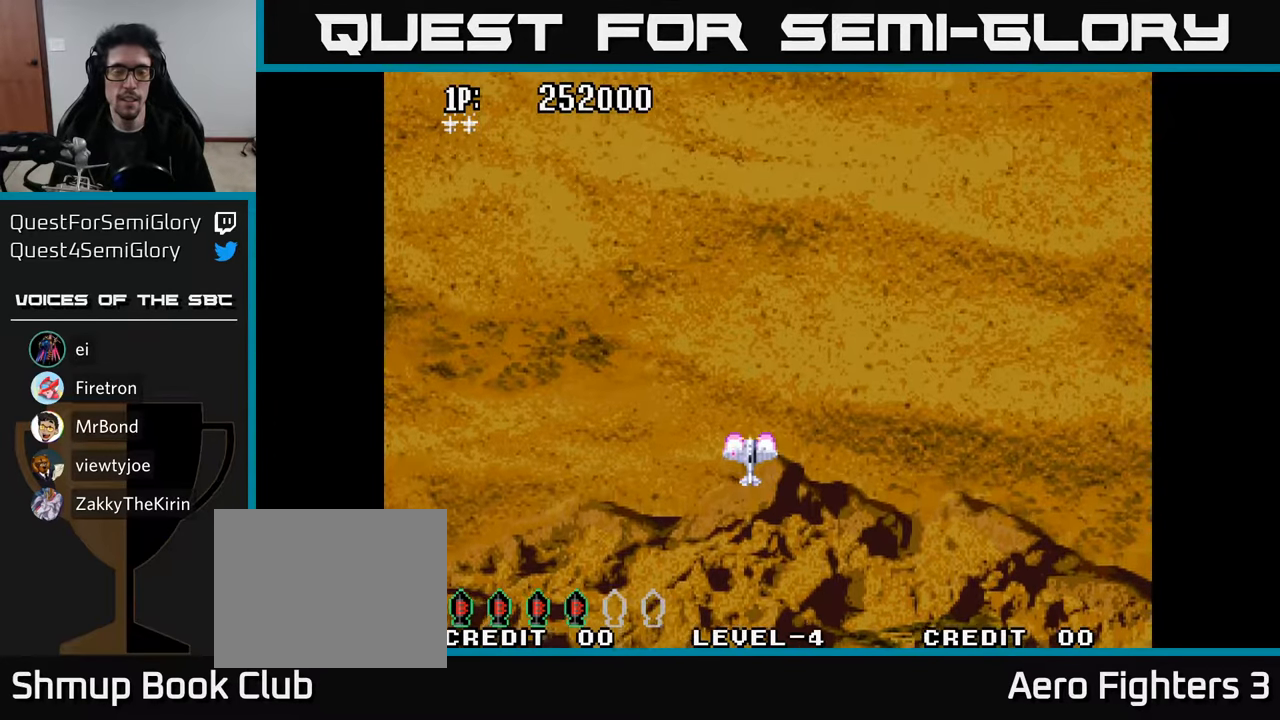
{"buttons": ["A", "DPAD_UP"], "left_stick": "center", "right_stick": "center", "events": [[34, "DPAD_DOWN", "down"], [367, "DPAD_DOWN", "up"], [500, "DPAD_UP", "down"]]}
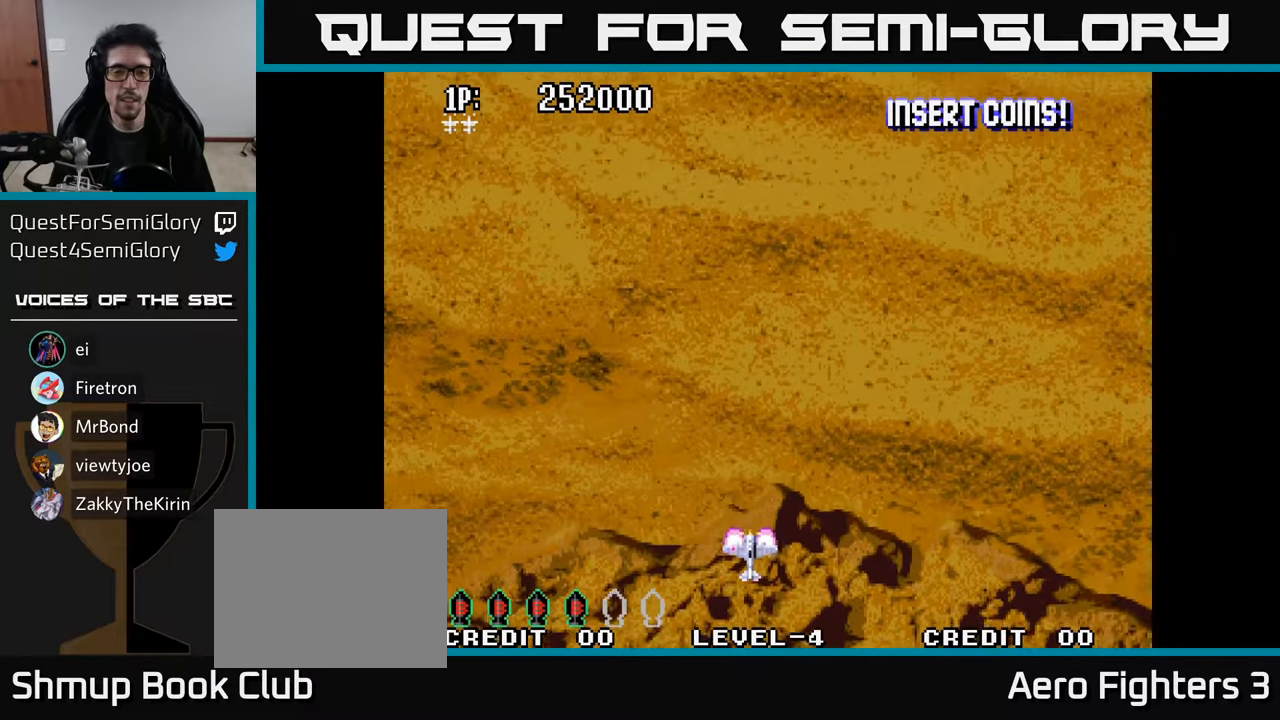
{"buttons": ["A", "DPAD_DOWN"], "left_stick": "center", "right_stick": "center", "events": [[434, "DPAD_UP", "up"], [500, "DPAD_DOWN", "down"]]}
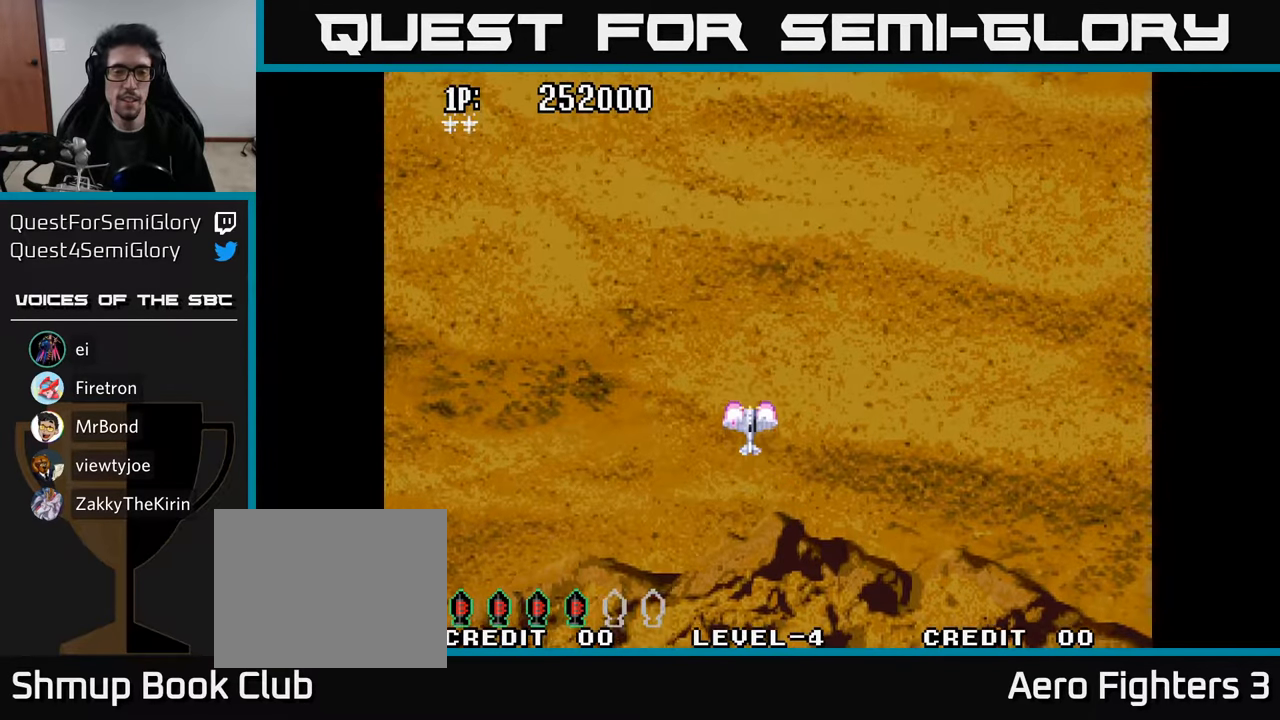
{"buttons": ["A"], "left_stick": "center", "right_stick": "center", "events": [[450, "DPAD_DOWN", "up"]]}
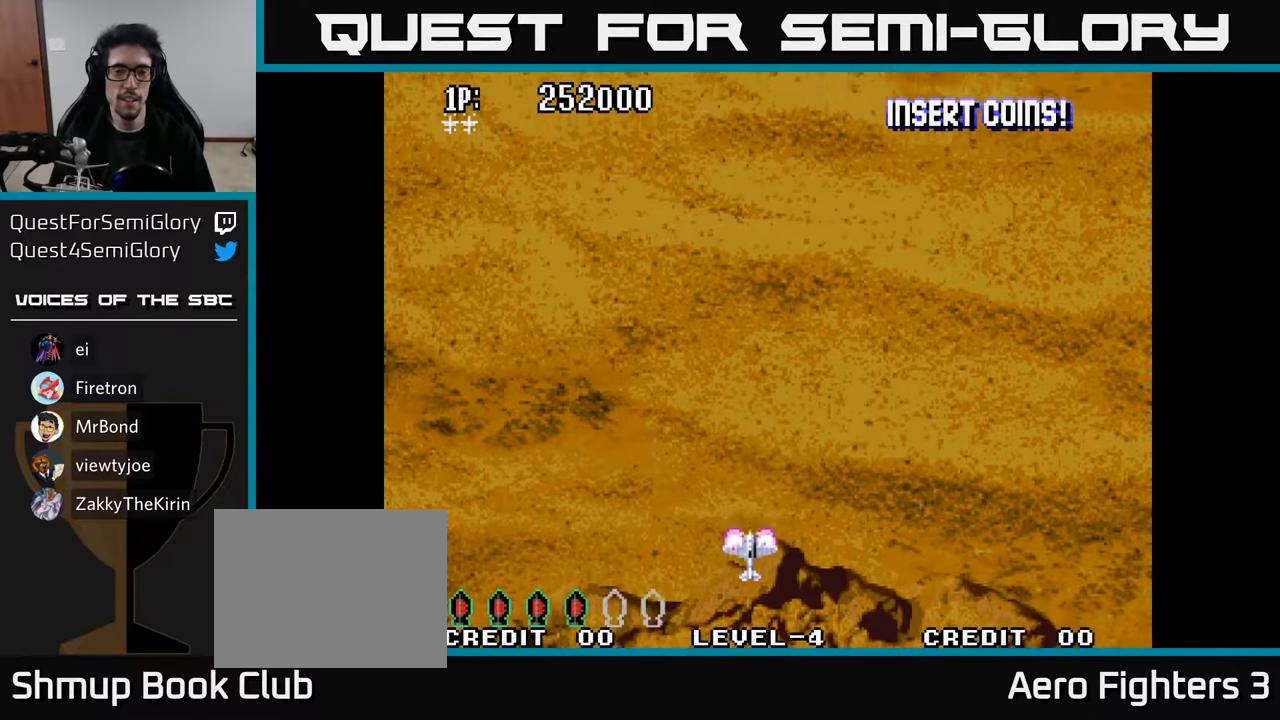
{"buttons": ["A", "DPAD_UP"], "left_stick": "center", "right_stick": "center", "events": [[34, "DPAD_UP", "down"]]}
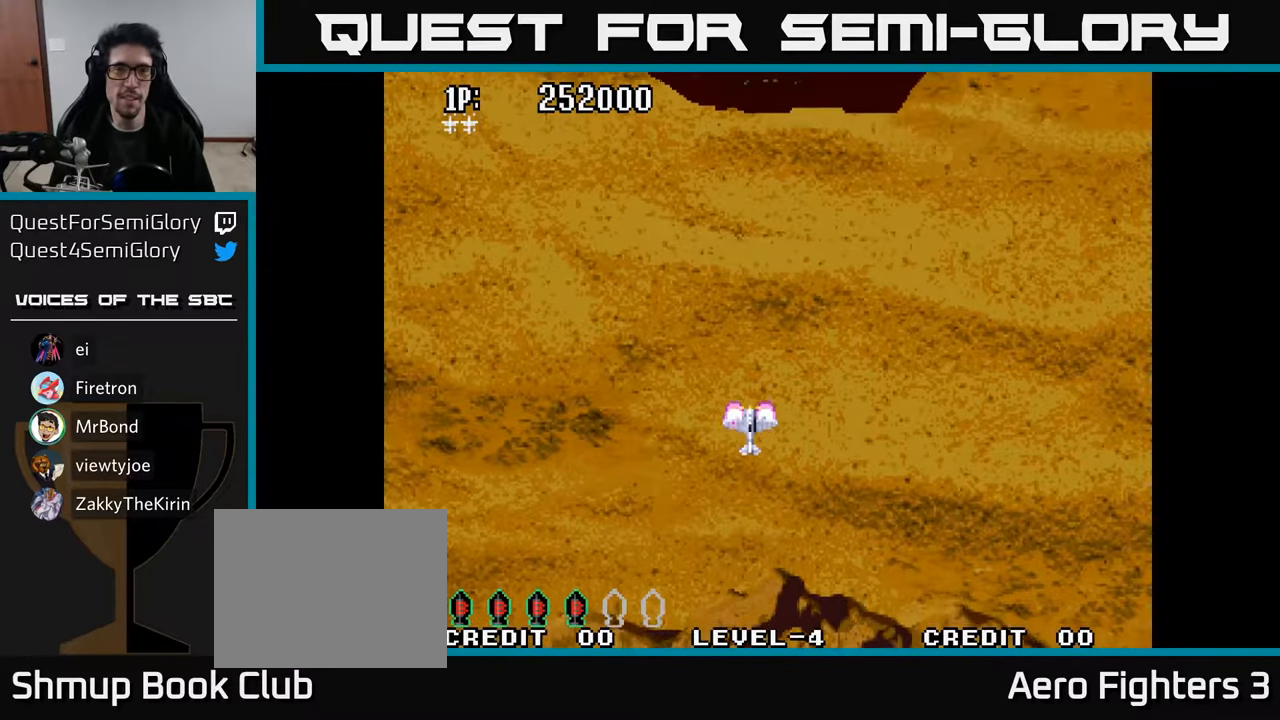
{"buttons": ["A", "DPAD_DOWN"], "left_stick": "center", "right_stick": "center", "events": [[34, "DPAD_UP", "up"], [100, "DPAD_DOWN", "down"]]}
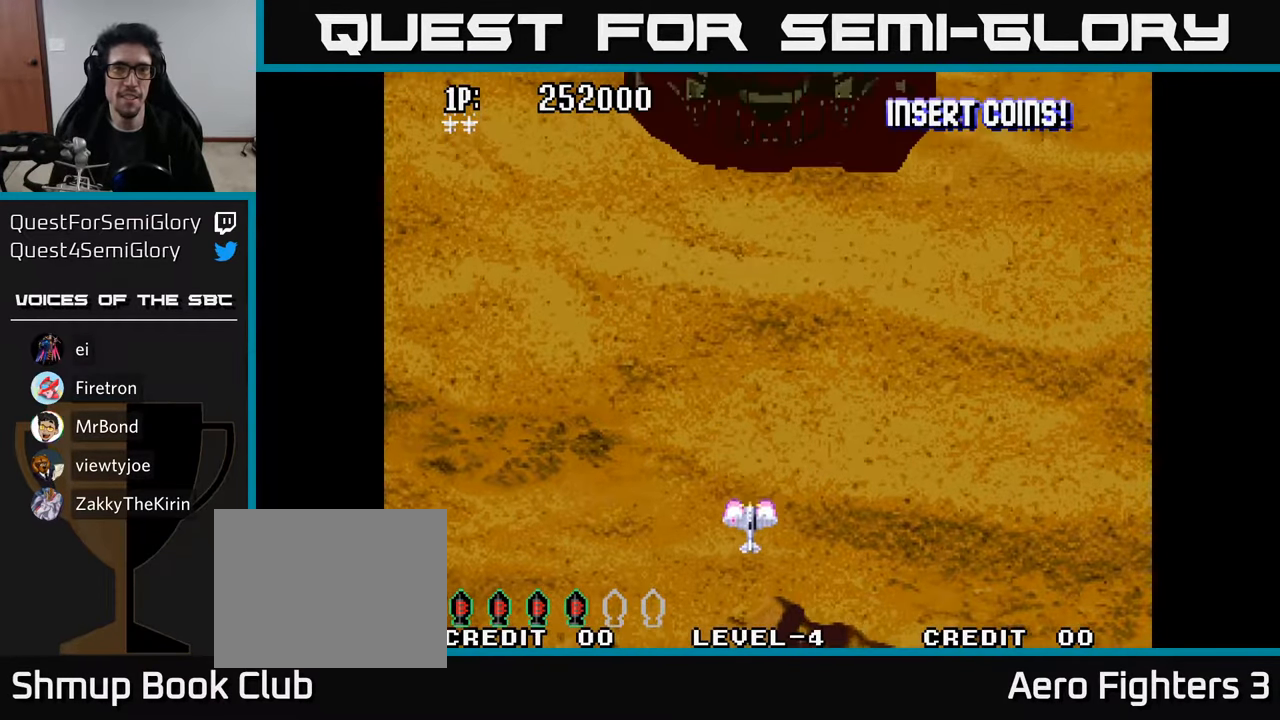
{"buttons": ["A", "DPAD_UP"], "left_stick": "center", "right_stick": "center", "events": [[200, "DPAD_DOWN", "up"], [300, "DPAD_UP", "down"]]}
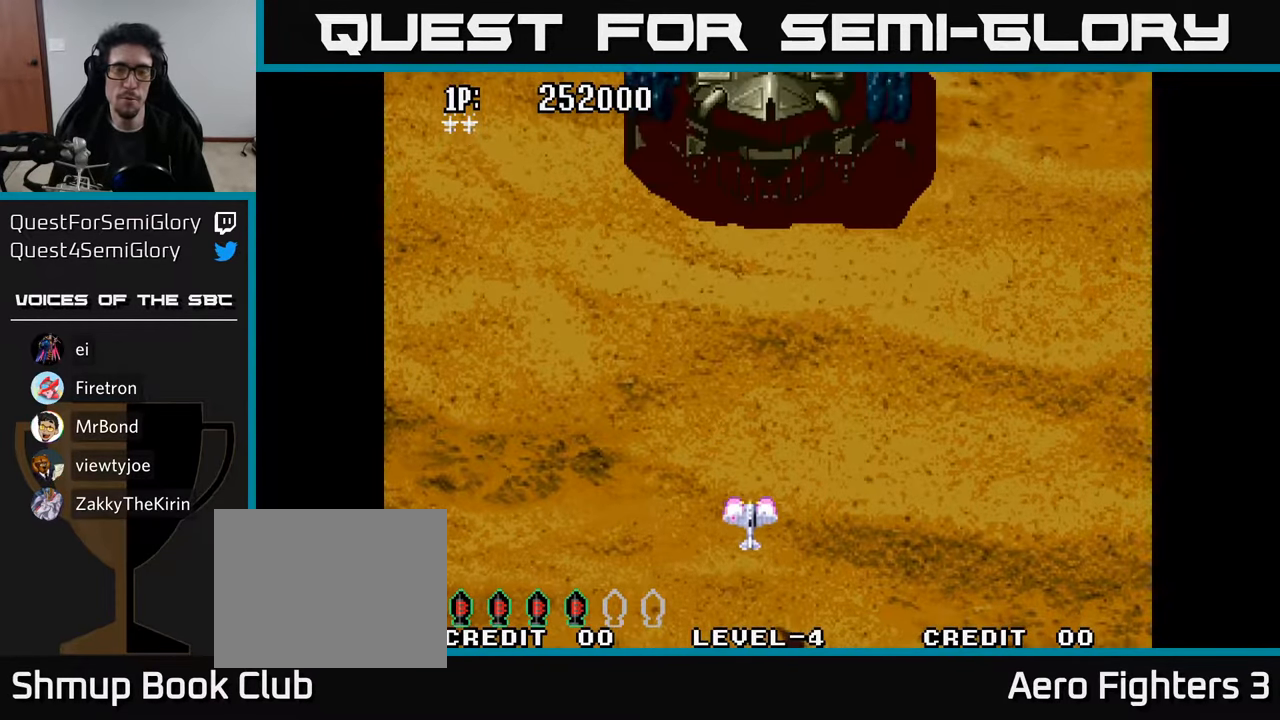
{"buttons": ["A", "DPAD_DOWN"], "left_stick": "center", "right_stick": "center", "events": [[334, "DPAD_UP", "up"], [384, "DPAD_DOWN", "down"]]}
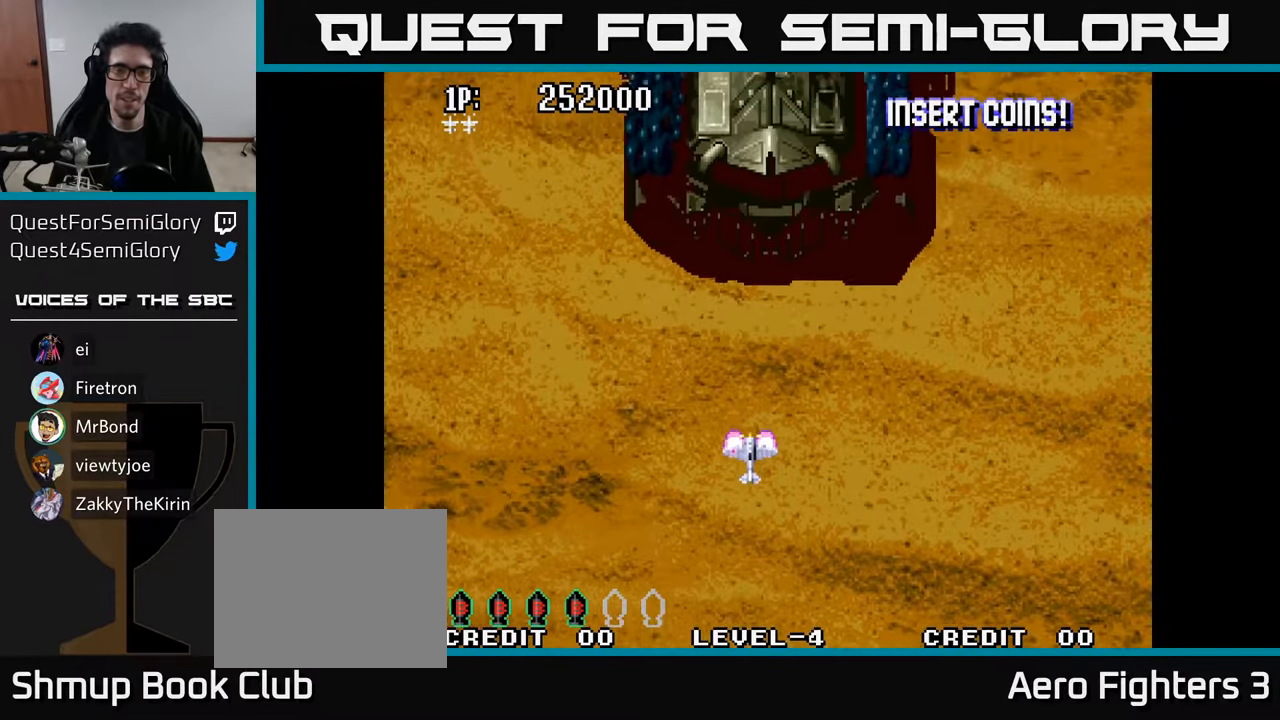
{"buttons": ["A", "DPAD_UP"], "left_stick": "center", "right_stick": "center", "events": [[350, "DPAD_RIGHT", "down"], [400, "DPAD_DOWN", "up"], [483, "DPAD_RIGHT", "up"], [500, "DPAD_UP", "down"]]}
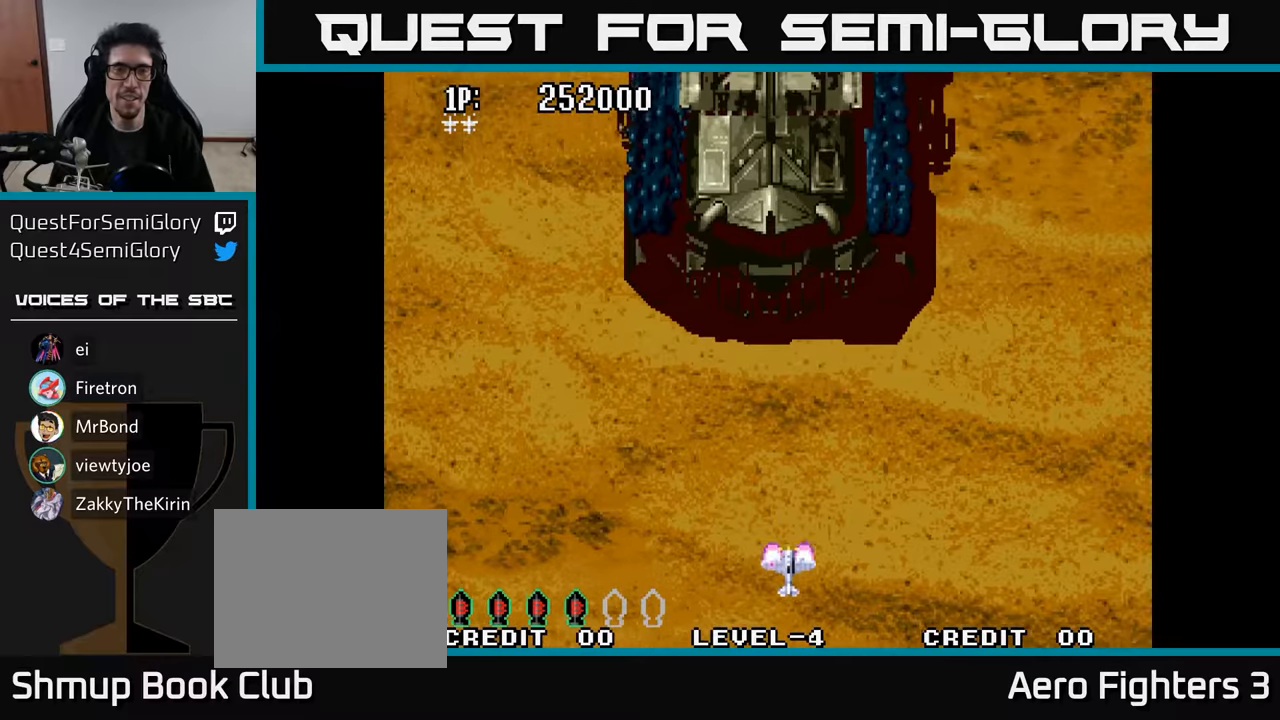
{"buttons": ["A", "DPAD_UP"], "left_stick": "center", "right_stick": "center", "events": []}
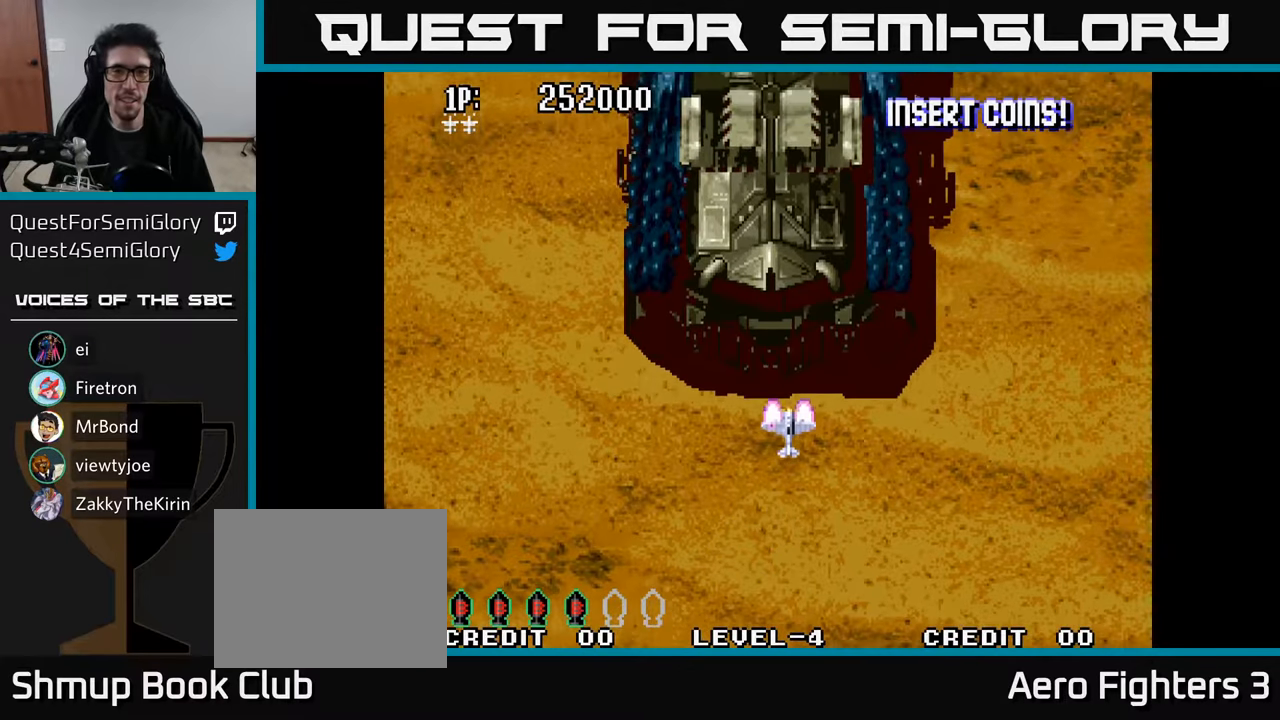
{"buttons": ["A"], "left_stick": "center", "right_stick": "center", "events": [[66, "DPAD_UP", "up"], [300, "DPAD_LEFT", "down"], [350, "DPAD_LEFT", "up"]]}
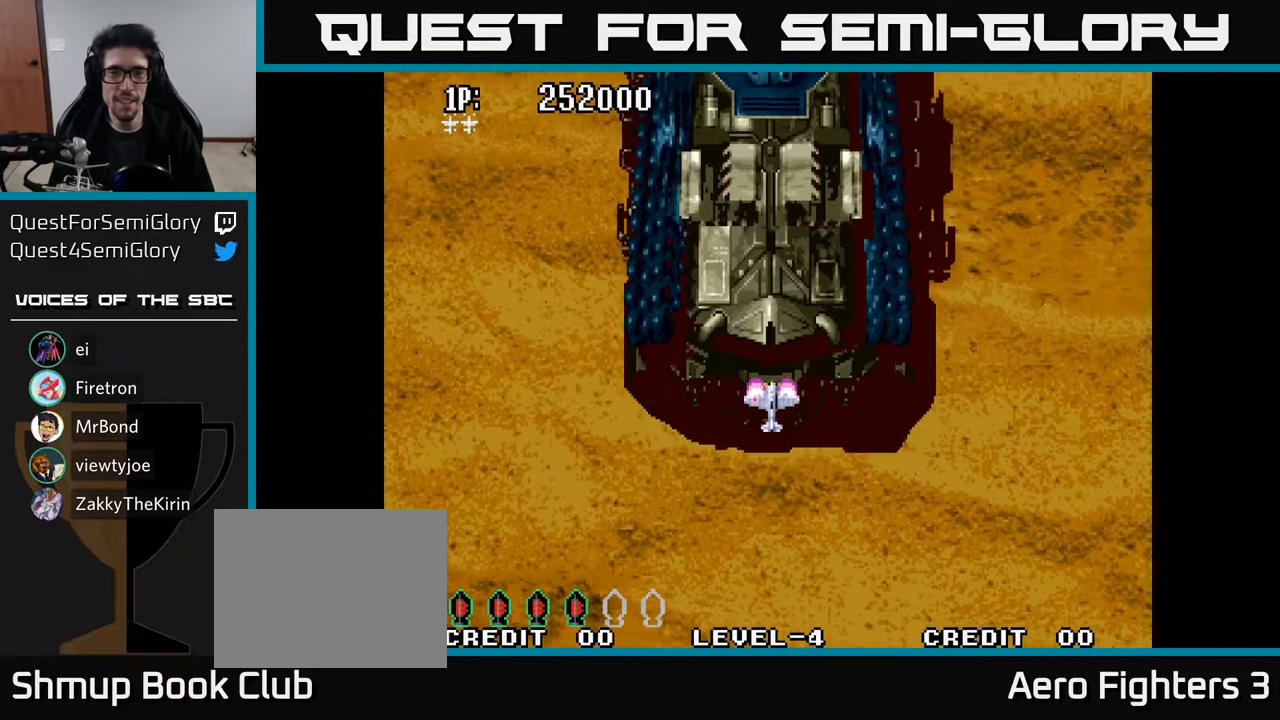
{"buttons": ["A"], "left_stick": "center", "right_stick": "center", "events": []}
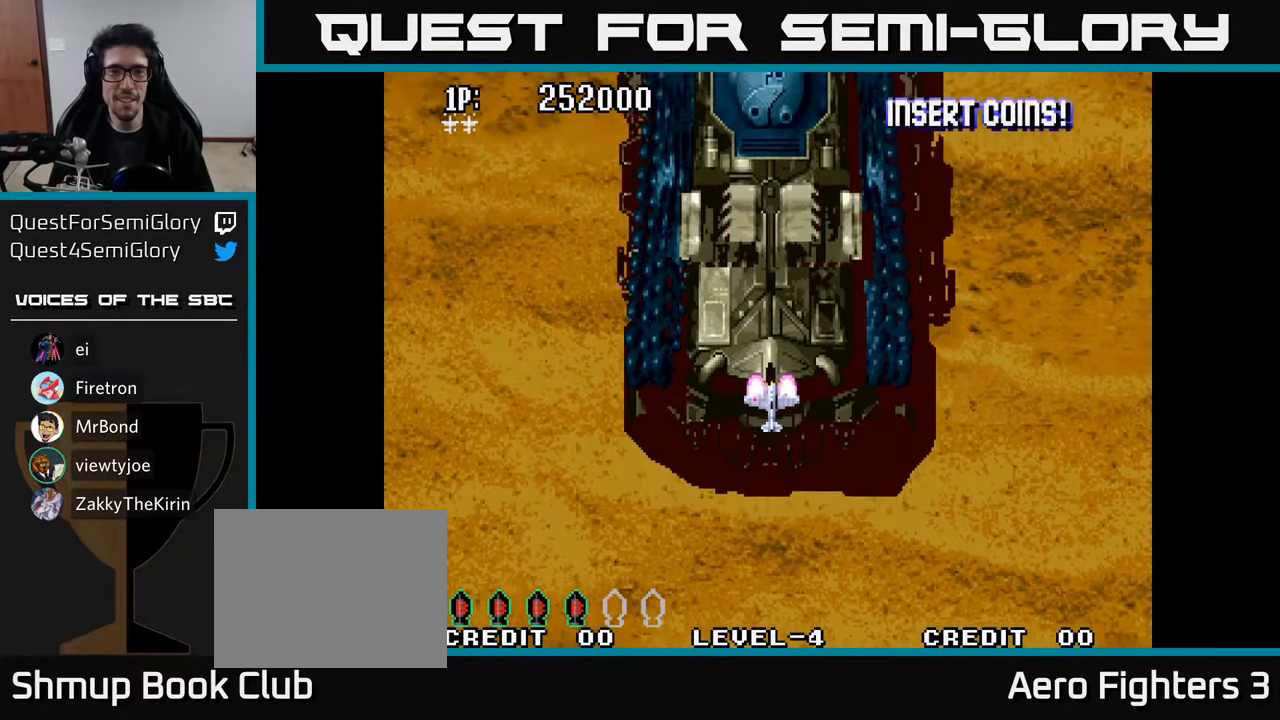
{"buttons": ["A"], "left_stick": "center", "right_stick": "center", "events": [[83, "DPAD_DOWN", "down"], [250, "DPAD_DOWN", "up"]]}
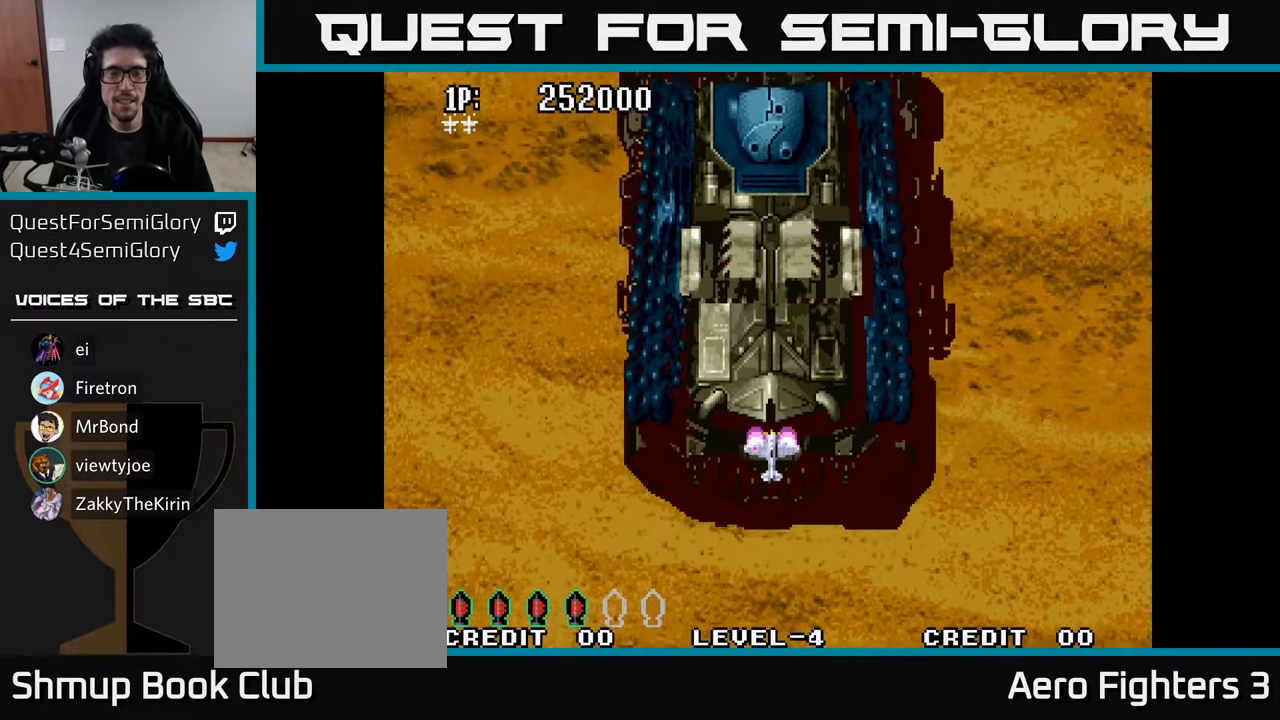
{"buttons": ["A", "DPAD_UP"], "left_stick": "center", "right_stick": "center", "events": [[50, "DPAD_DOWN", "down"], [183, "DPAD_DOWN", "up"], [433, "DPAD_UP", "down"]]}
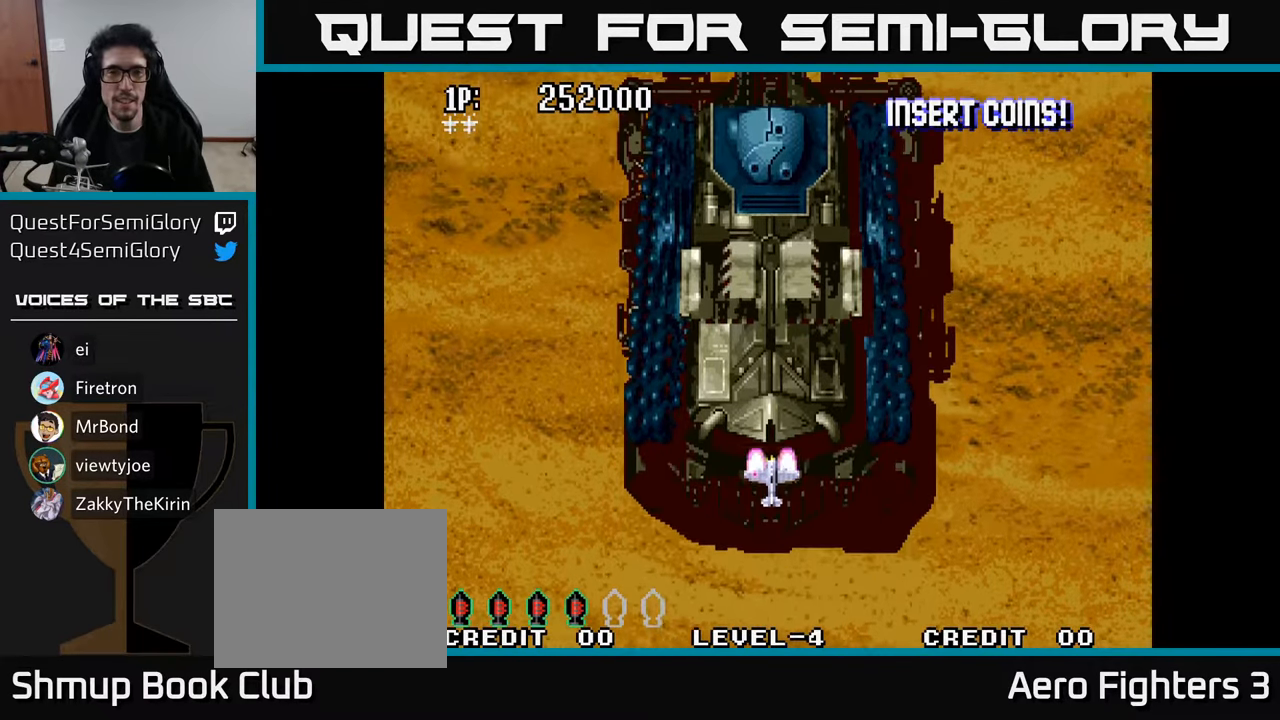
{"buttons": ["A"], "left_stick": "center", "right_stick": "center", "events": [[33, "DPAD_UP", "up"]]}
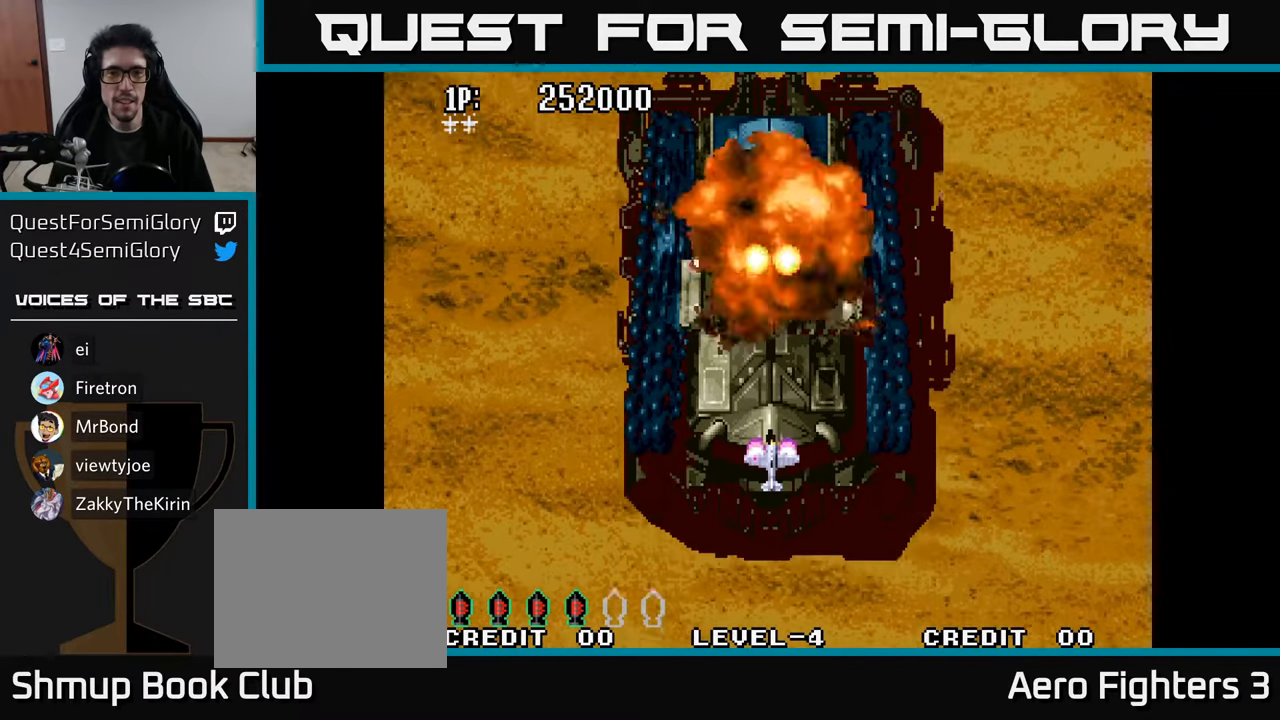
{"buttons": ["A", "DPAD_DOWN", "DPAD_LEFT"], "left_stick": "center", "right_stick": "center", "events": [[166, "A", "up"], [183, "DPAD_UP", "down"], [200, "DPAD_LEFT", "down"], [216, "DPAD_UP", "up"], [233, "A", "down"], [233, "DPAD_DOWN", "down"], [300, "A", "up"], [366, "A", "down"], [433, "A", "up"], [500, "A", "down"]]}
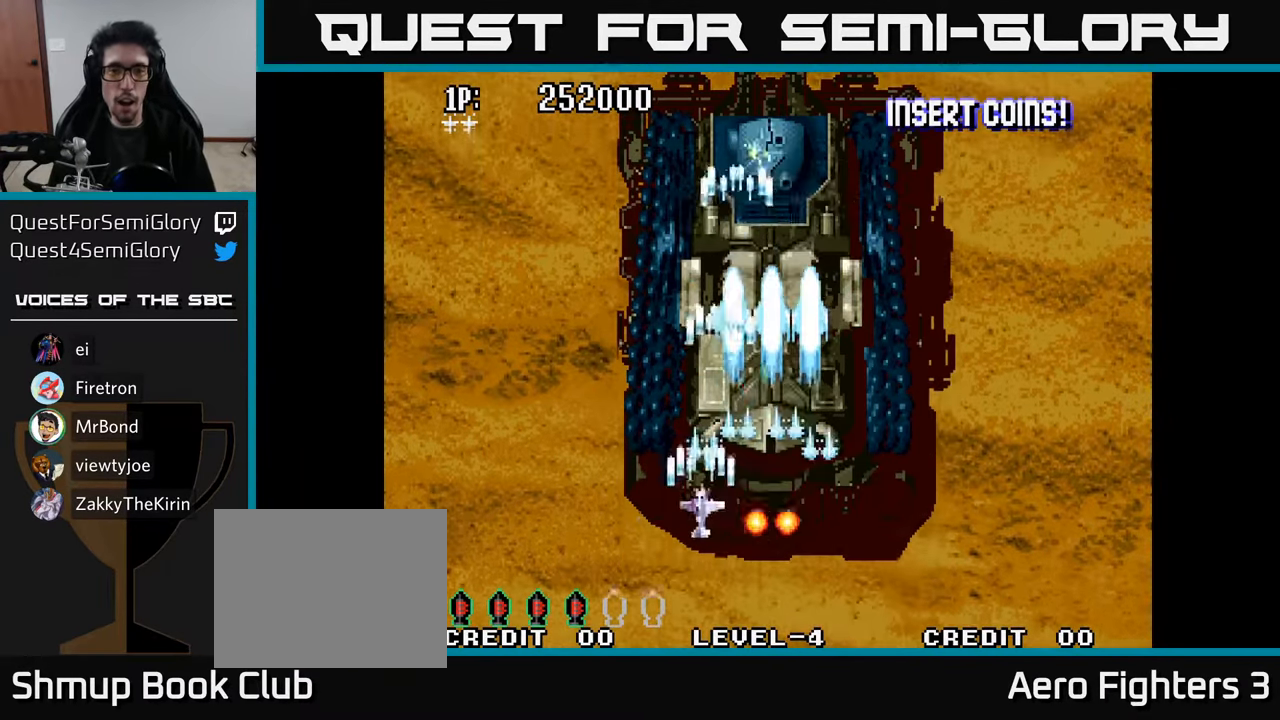
{"buttons": ["A", "DPAD_RIGHT"], "left_stick": "center", "right_stick": "center", "events": [[66, "A", "up"], [133, "DPAD_LEFT", "up"], [150, "A", "down"], [216, "DPAD_RIGHT", "down"], [233, "A", "up"], [250, "DPAD_DOWN", "up"], [300, "A", "down"], [416, "A", "up"], [466, "A", "down"]]}
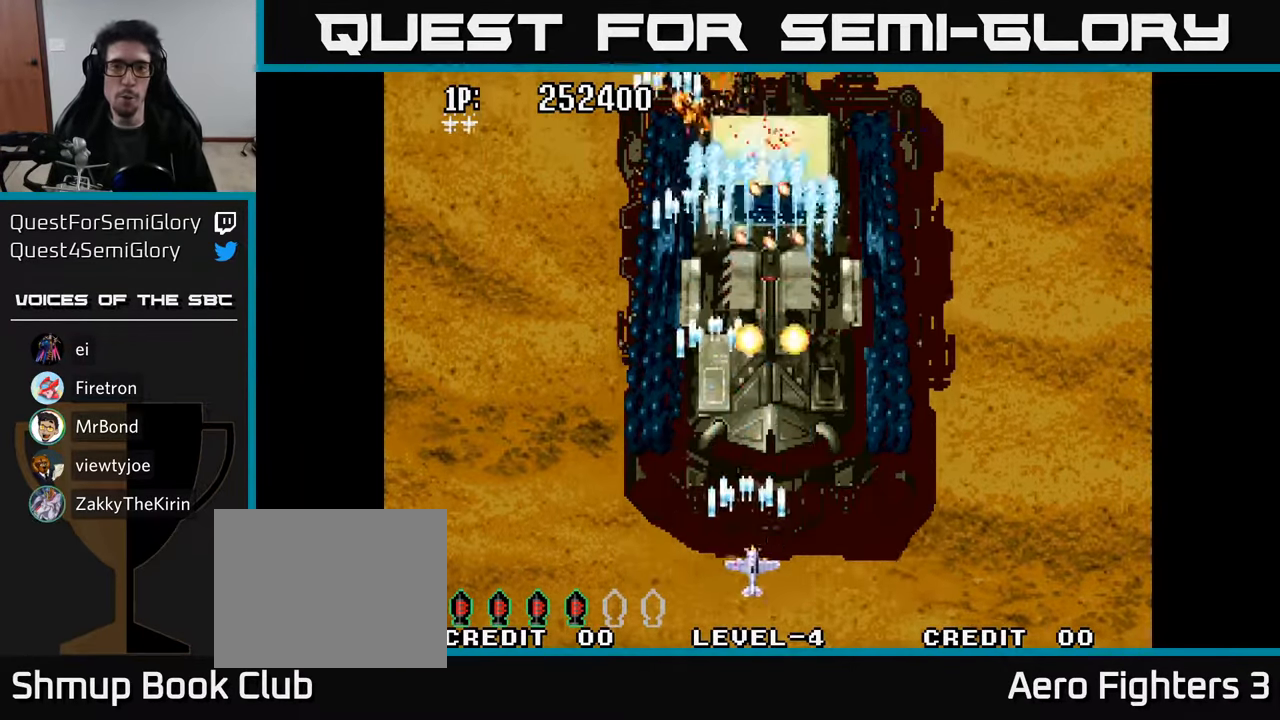
{"buttons": ["A", "DPAD_UP", "DPAD_LEFT"], "left_stick": "center", "right_stick": "center"}
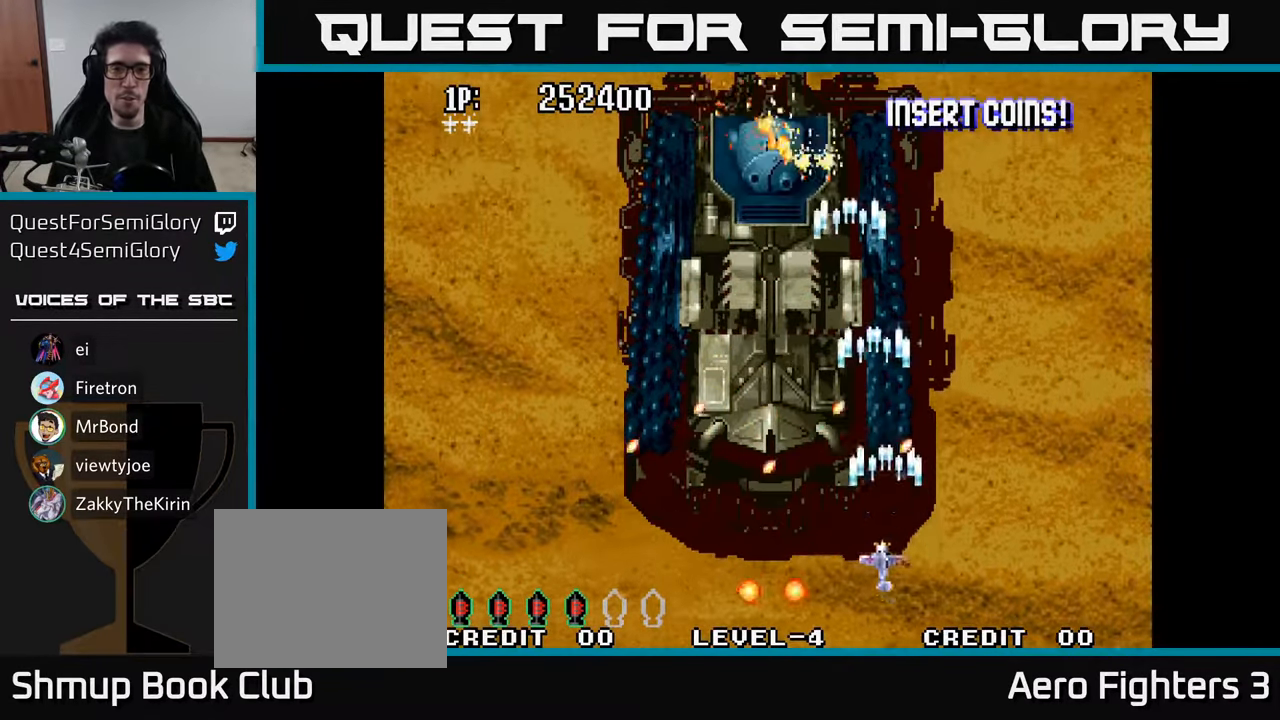
{"buttons": ["A", "DPAD_DOWN"], "left_stick": "center", "right_stick": "center", "events": [[100, "A", "up"], [166, "A", "down"], [267, "A", "up"], [333, "A", "down"], [333, "DPAD_UP", "up"], [400, "A", "up"], [417, "DPAD_DOWN", "down"], [417, "DPAD_LEFT", "up"], [500, "A", "down"]]}
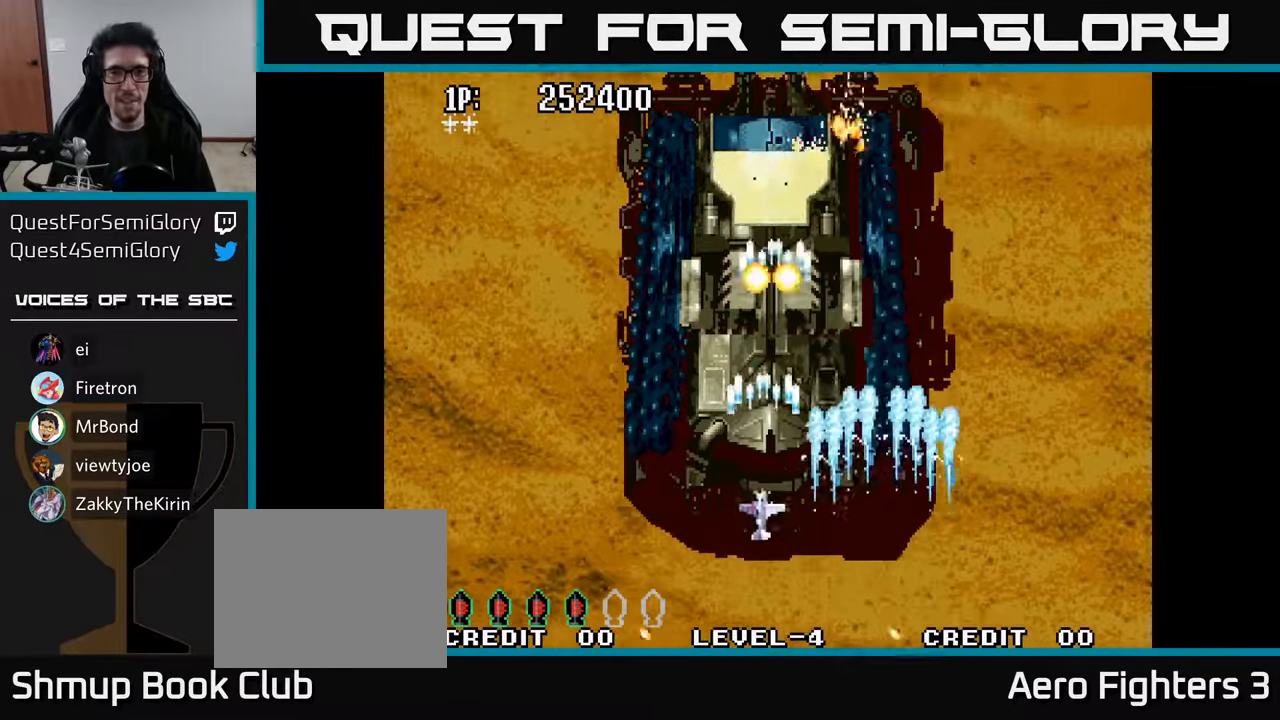
{"buttons": ["DPAD_UP"], "left_stick": "center", "right_stick": "center", "events": [[67, "A", "up"], [150, "A", "down"], [250, "A", "up"], [250, "DPAD_LEFT", "down"], [283, "DPAD_DOWN", "up"], [317, "A", "down"], [417, "DPAD_UP", "down"], [450, "A", "up"], [467, "DPAD_LEFT", "up"]]}
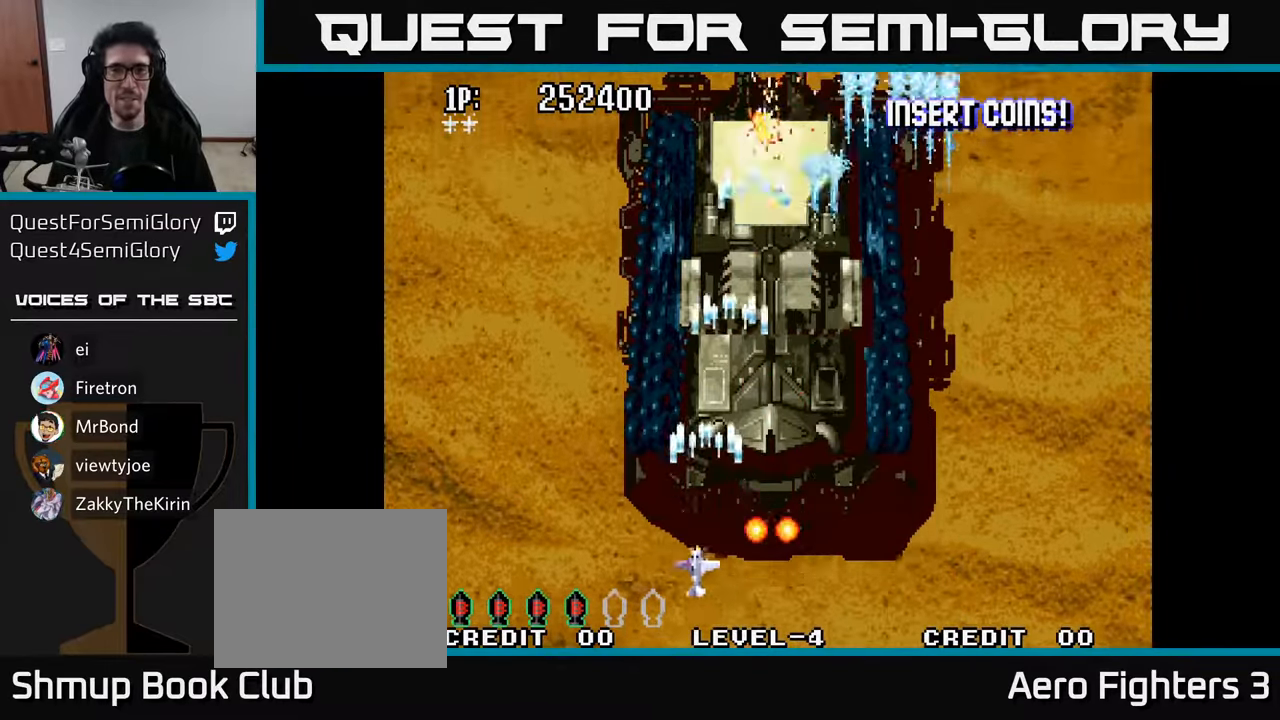
{"buttons": [], "left_stick": "center", "right_stick": "center", "events": [[17, "A", "down"], [33, "DPAD_RIGHT", "down"], [50, "DPAD_UP", "up"], [117, "A", "up"], [183, "DPAD_DOWN", "down"], [217, "A", "down"], [250, "DPAD_RIGHT", "up"], [267, "A", "up"], [367, "A", "down"], [433, "A", "up"], [450, "DPAD_DOWN", "up"]]}
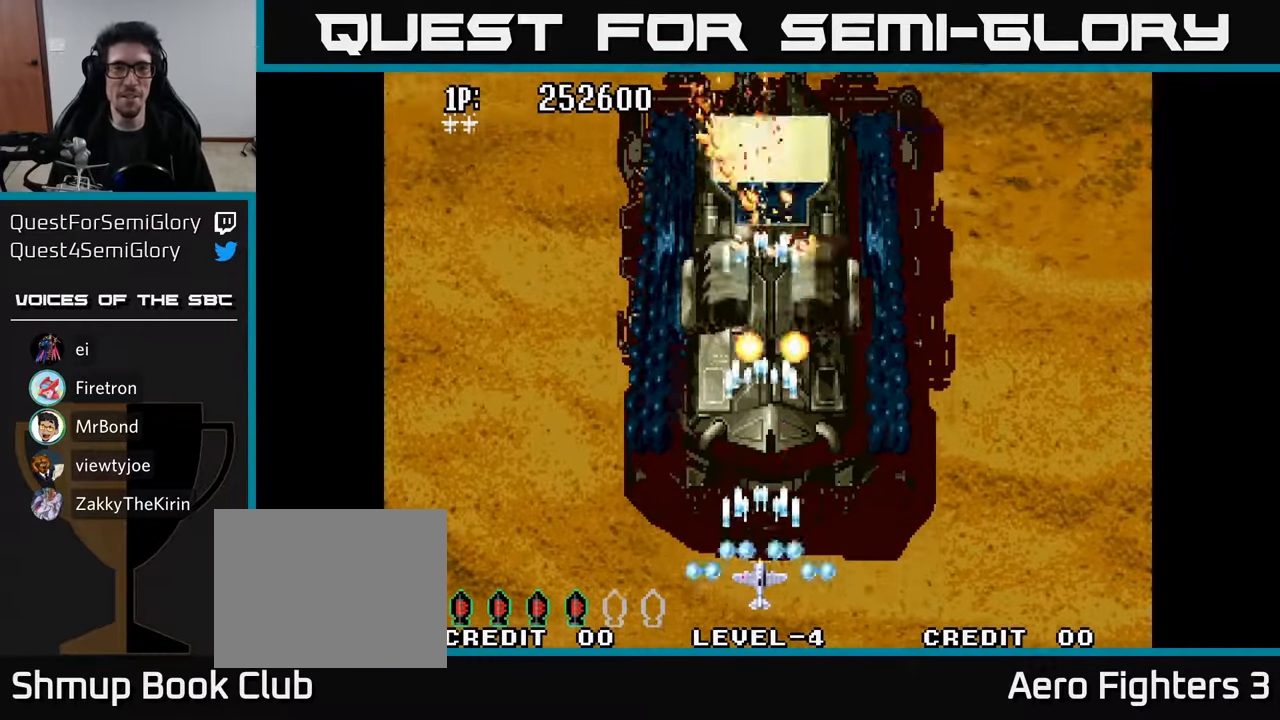
{"buttons": ["DPAD_UP", "DPAD_LEFT"], "left_stick": "center", "right_stick": "center"}
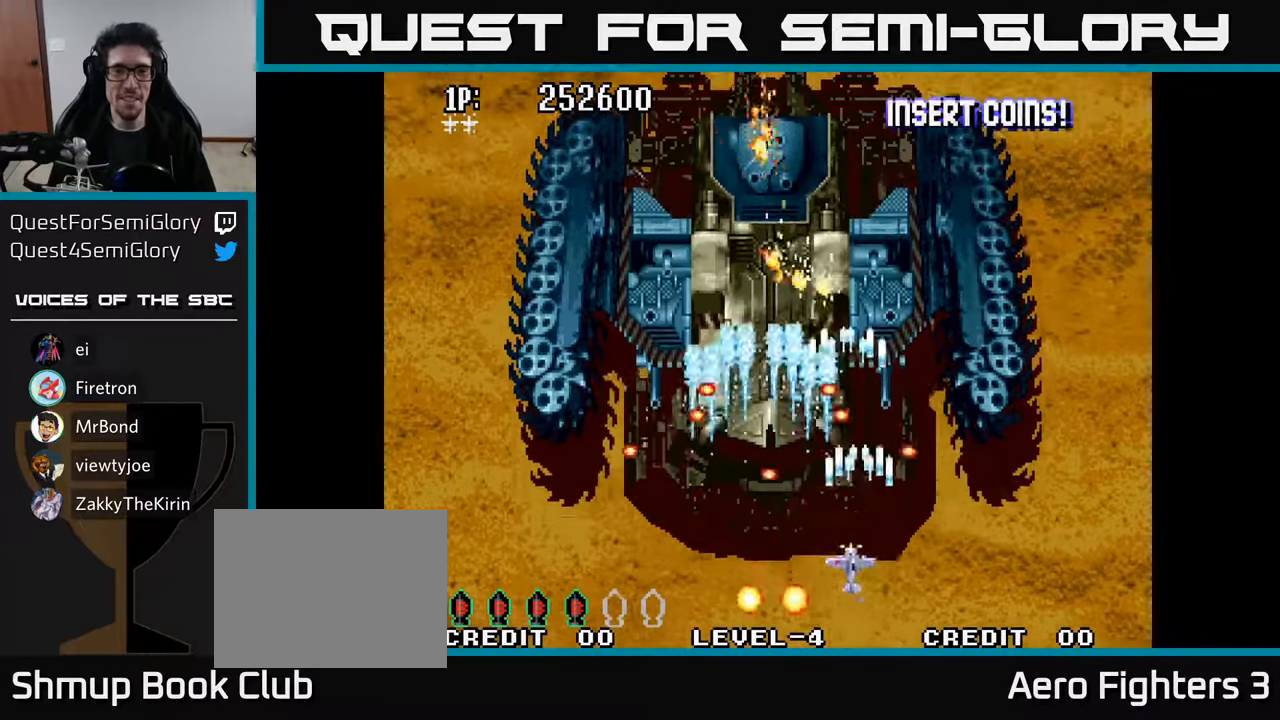
{"buttons": ["A"], "left_stick": "center", "right_stick": "center", "events": [[33, "A", "down"], [117, "DPAD_LEFT", "up"], [150, "A", "up"], [217, "A", "down"], [217, "DPAD_LEFT", "down"], [283, "A", "up"], [350, "A", "down"], [400, "DPAD_LEFT", "up"], [417, "A", "up"], [483, "A", "down"], [500, "DPAD_UP", "up"]]}
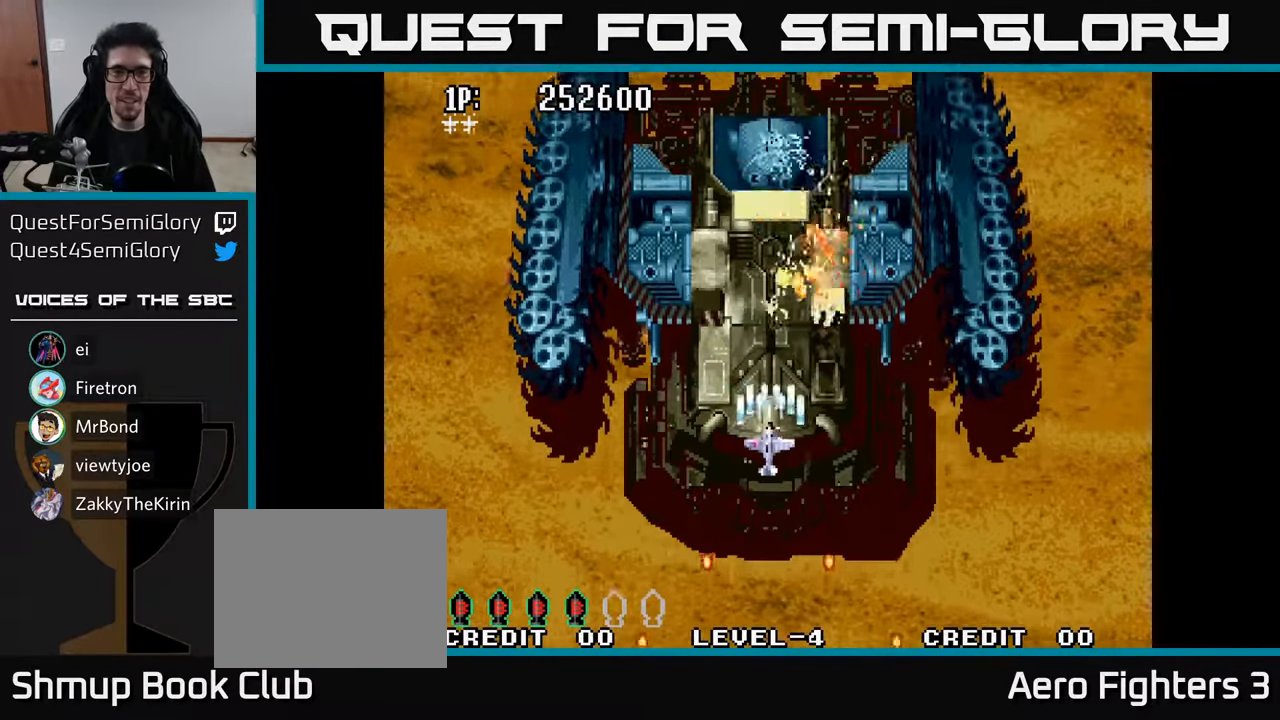
{"buttons": ["A", "DPAD_DOWN"], "left_stick": "center", "right_stick": "center", "events": [[50, "A", "up"], [117, "A", "down"], [183, "A", "up"], [233, "A", "down"], [300, "A", "up"], [333, "DPAD_DOWN", "down"], [367, "A", "down"], [433, "A", "up"], [500, "A", "down"]]}
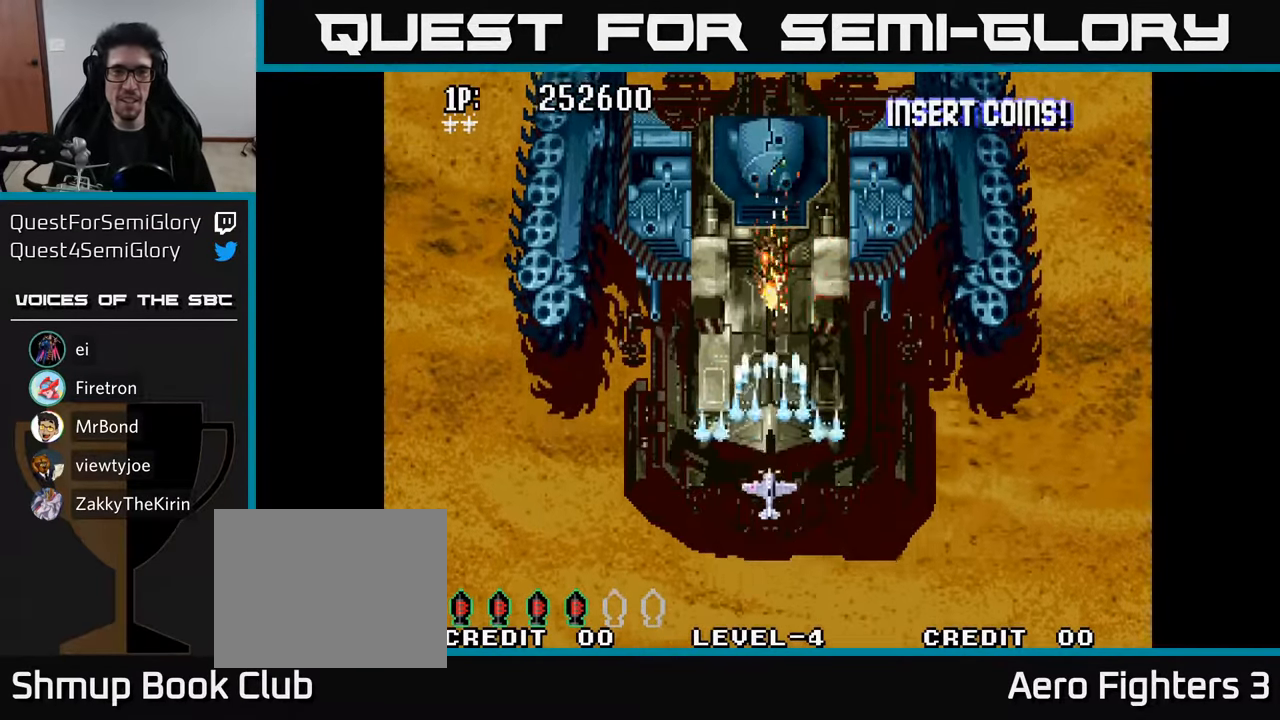
{"buttons": ["DPAD_LEFT"], "left_stick": "center", "right_stick": "center", "events": [[33, "DPAD_RIGHT", "down"], [83, "A", "up"], [150, "A", "down"], [167, "DPAD_DOWN", "up"], [217, "A", "up"], [233, "DPAD_DOWN", "down"], [283, "DPAD_RIGHT", "up"], [300, "A", "down"], [367, "A", "up"], [433, "A", "down"], [433, "DPAD_DOWN", "up"], [450, "DPAD_LEFT", "down"], [483, "A", "up"]]}
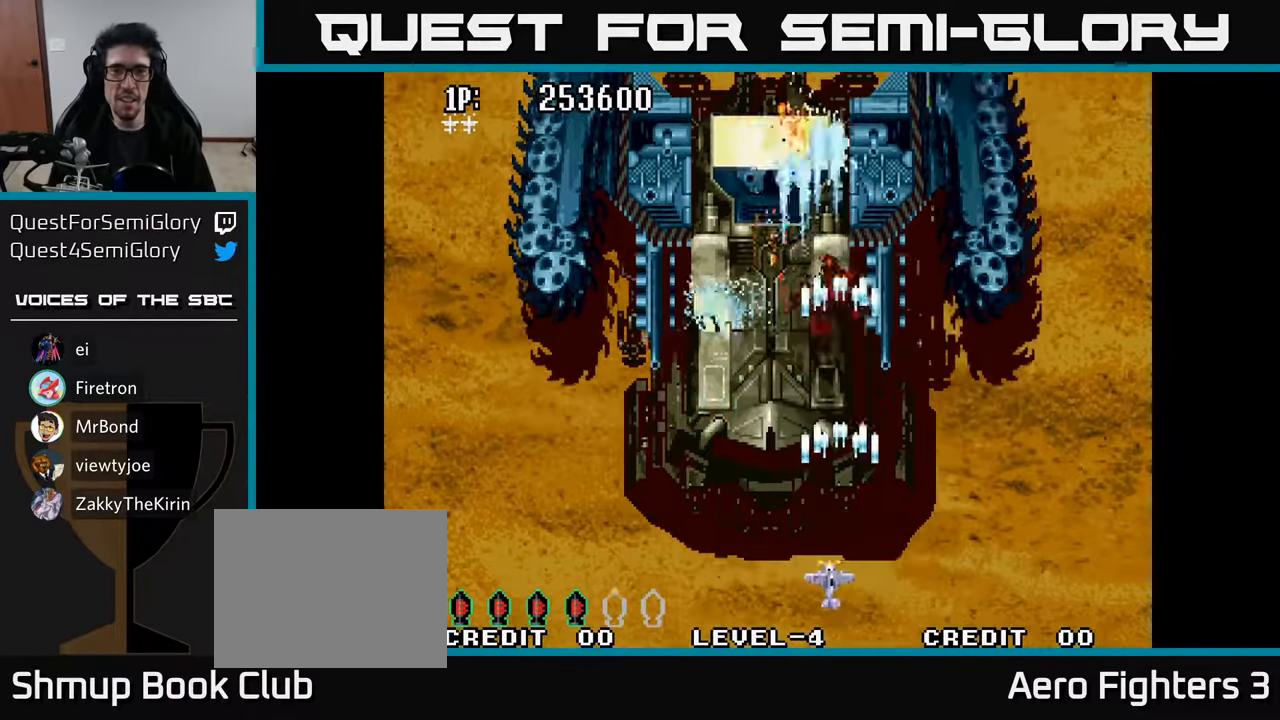
{"buttons": ["A"], "left_stick": "center", "right_stick": "center", "events": [[83, "A", "down"], [133, "A", "up"], [217, "A", "down"], [267, "A", "up"], [367, "A", "down"], [383, "DPAD_LEFT", "up"], [417, "A", "up"], [500, "A", "down"]]}
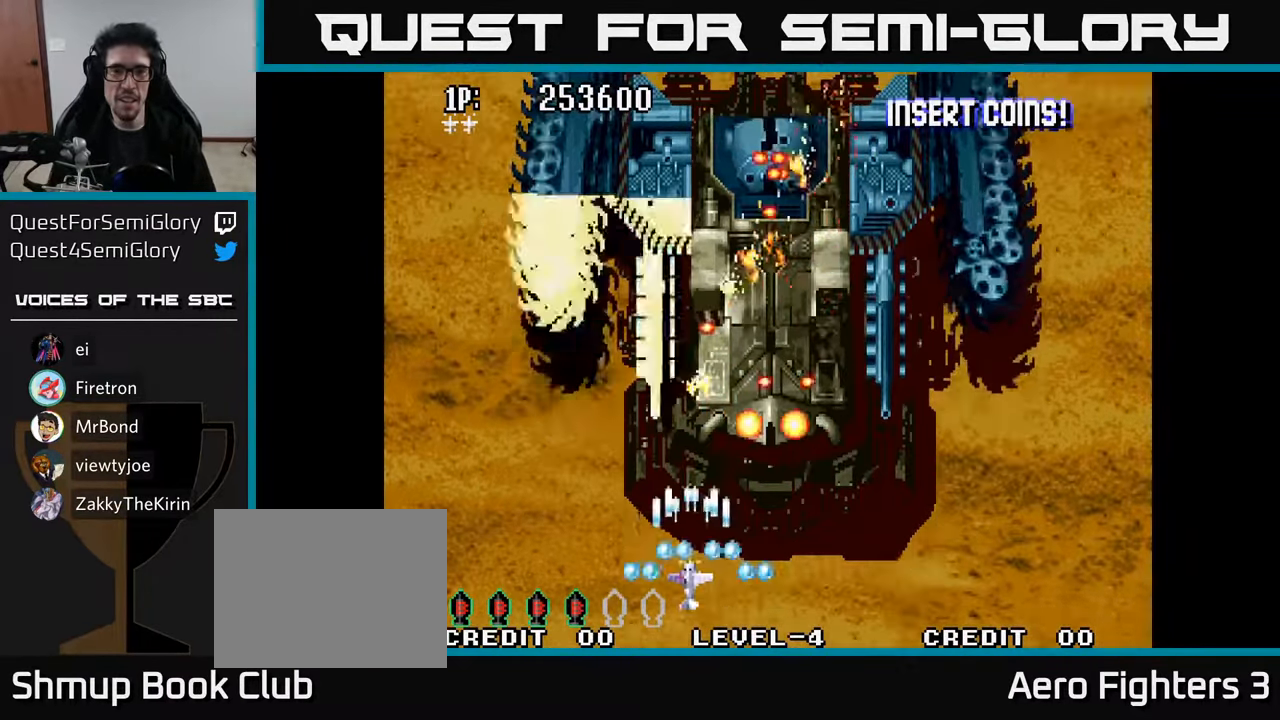
{"buttons": ["A", "DPAD_DOWN", "DPAD_LEFT"], "left_stick": "center", "right_stick": "center", "events": [[83, "A", "up"], [167, "A", "down"], [267, "A", "up"], [333, "A", "down"], [417, "A", "up"], [467, "DPAD_DOWN", "down"], [467, "DPAD_LEFT", "down"], [500, "A", "down"]]}